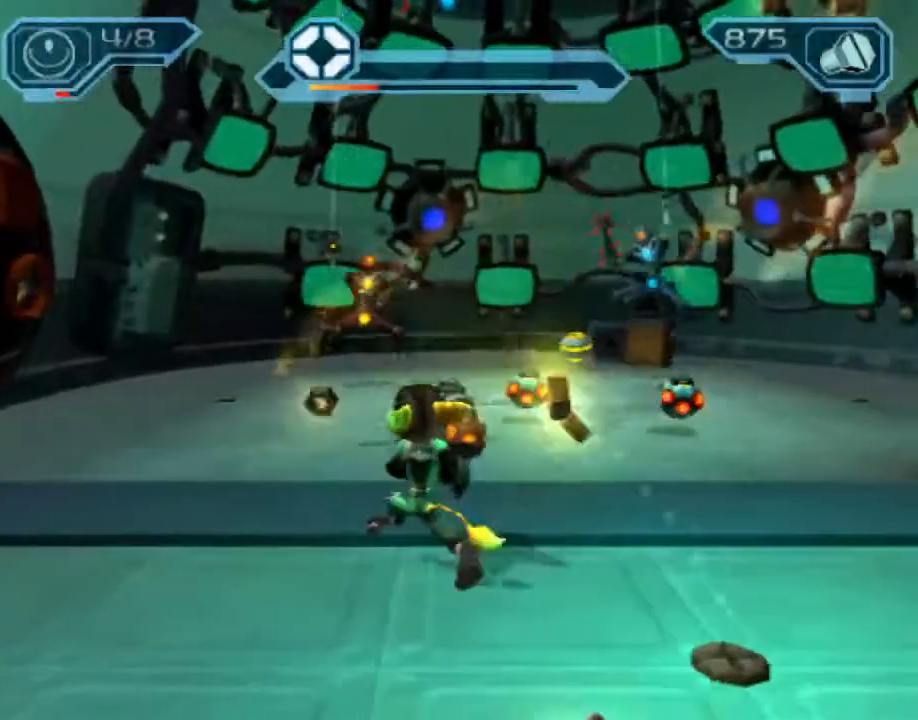
Gameplay with a controller (PlayStation layout); each line is a JSON object with the inputs held at the frame after it. "events" lists button and stick changes between this image and that frame as [ms after this image, input, new state], when the widget could be followed in between. Not read: L3 R3.
{"buttons": ["R2"], "left_stick": "up", "right_stick": "center", "events": [[67, "left_stick", "center"], [500, "left_stick", "up"]]}
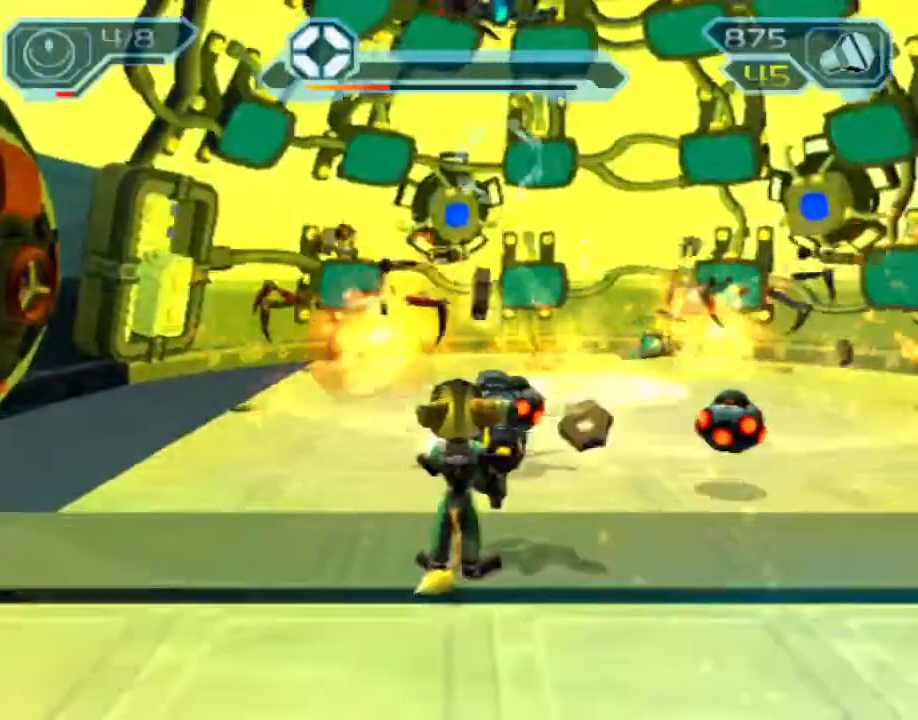
{"buttons": ["R2"], "left_stick": "down", "right_stick": "center", "events": [[283, "left_stick", "center"], [500, "left_stick", "down"]]}
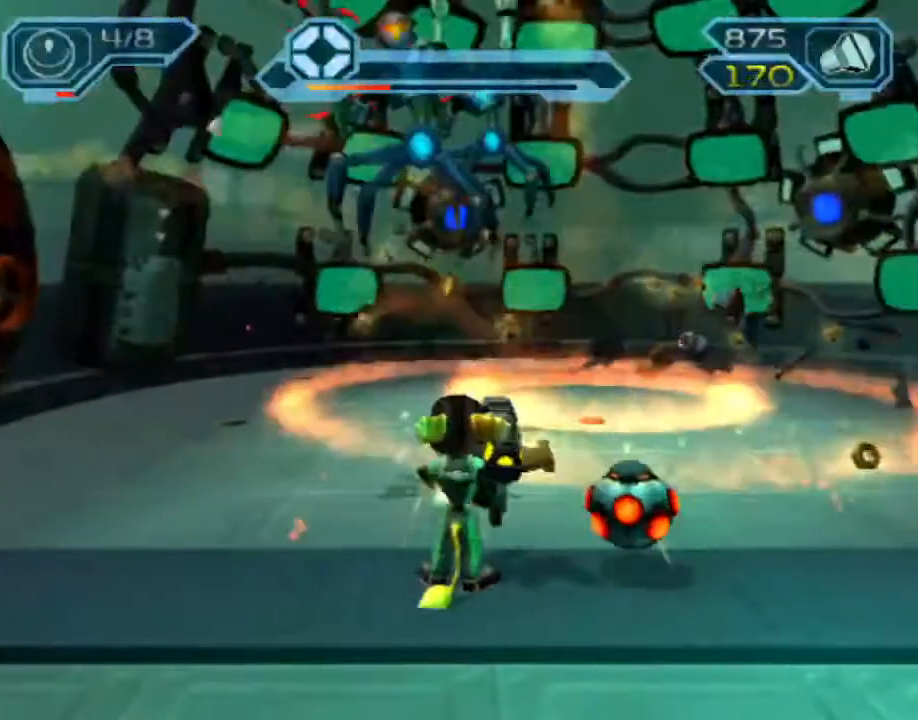
{"buttons": ["R2"], "left_stick": "center", "right_stick": "center", "events": [[183, "left_stick", "center"], [200, "CIRCLE", "down"], [283, "CIRCLE", "up"]]}
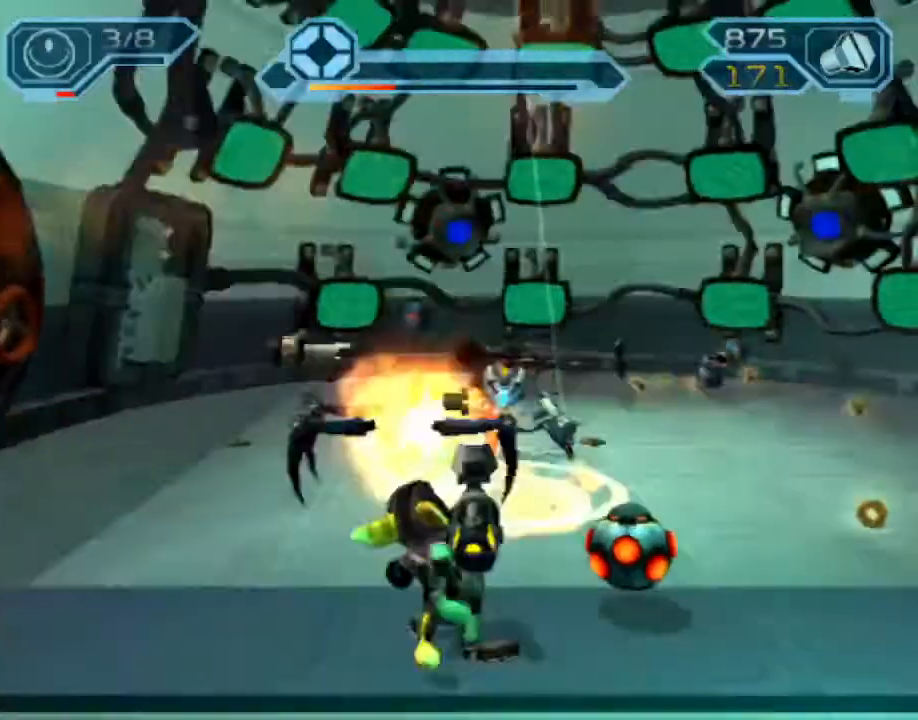
{"buttons": [], "left_stick": "center", "right_stick": "center", "events": [[17, "R2", "up"]]}
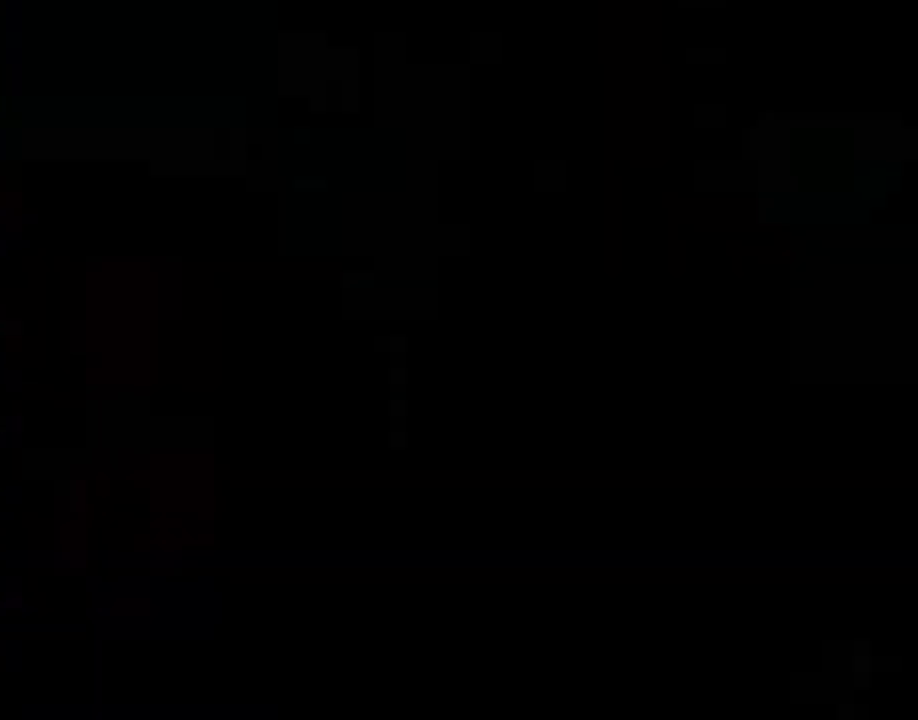
{"buttons": [], "left_stick": "center", "right_stick": "center", "events": []}
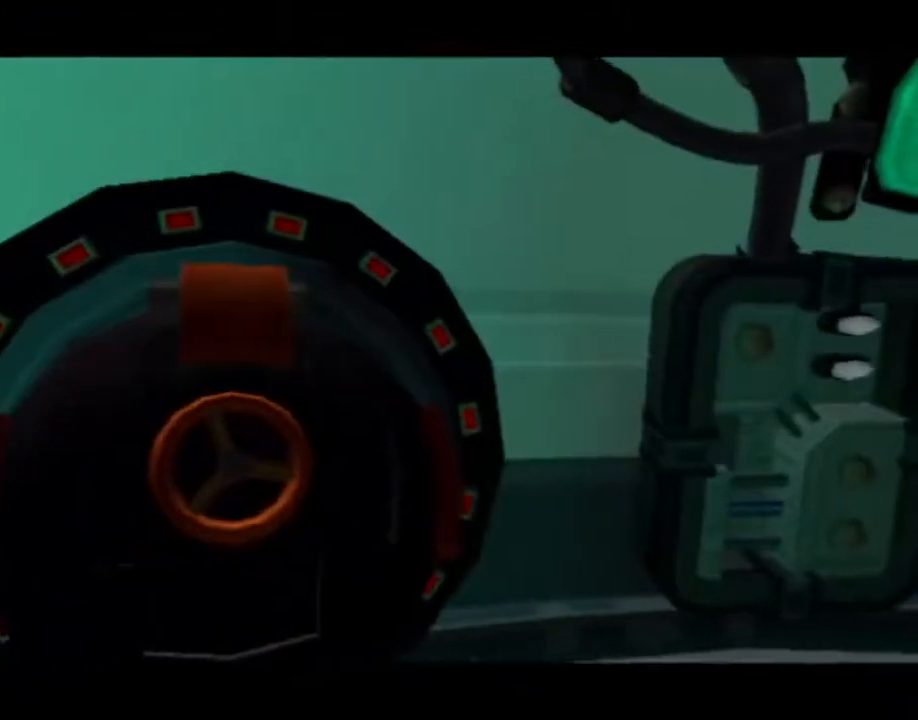
{"buttons": [], "left_stick": "center", "right_stick": "center", "events": []}
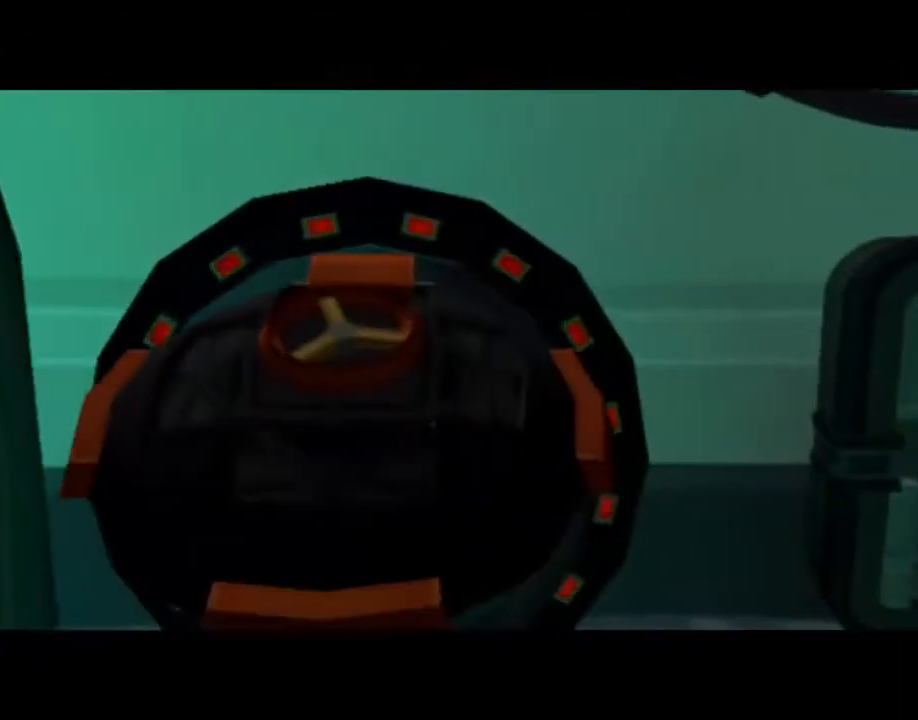
{"buttons": [], "left_stick": "center", "right_stick": "center", "events": []}
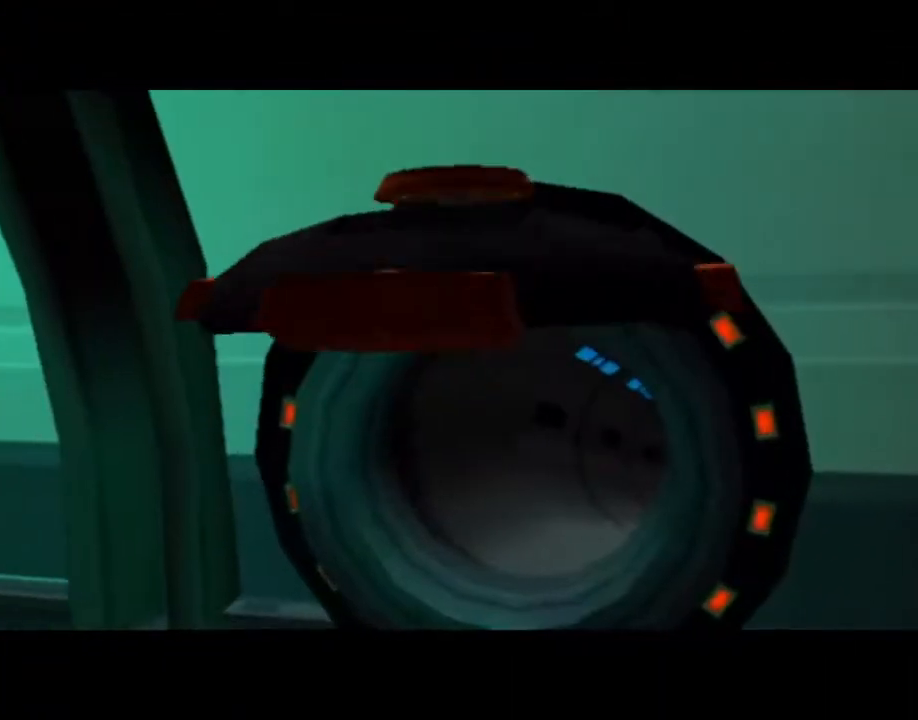
{"buttons": [], "left_stick": "up", "right_stick": "center", "events": [[150, "left_stick", "up"]]}
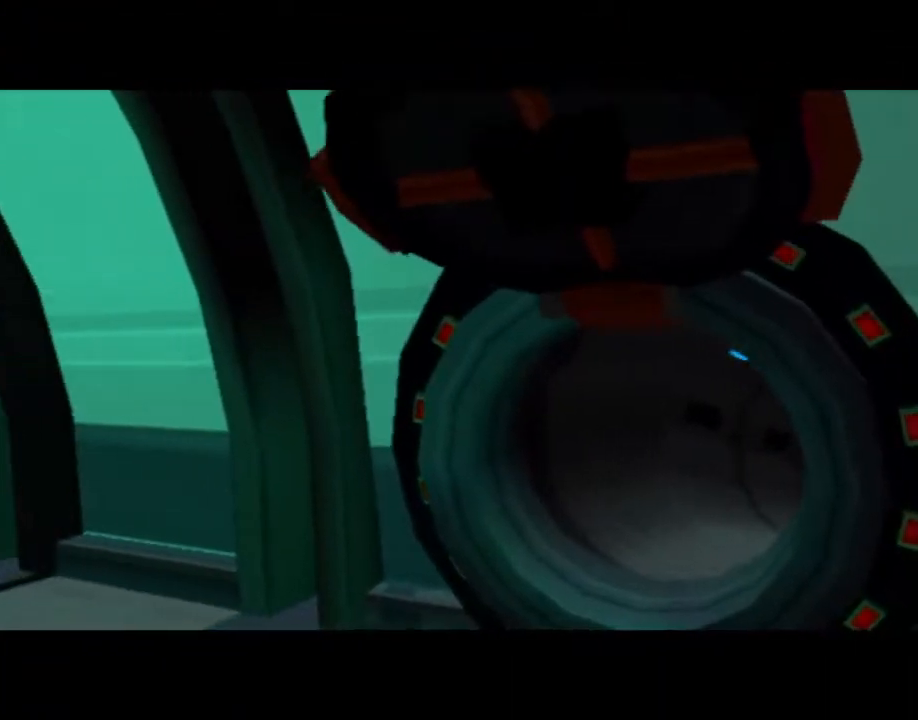
{"buttons": [], "left_stick": "up", "right_stick": "center", "events": []}
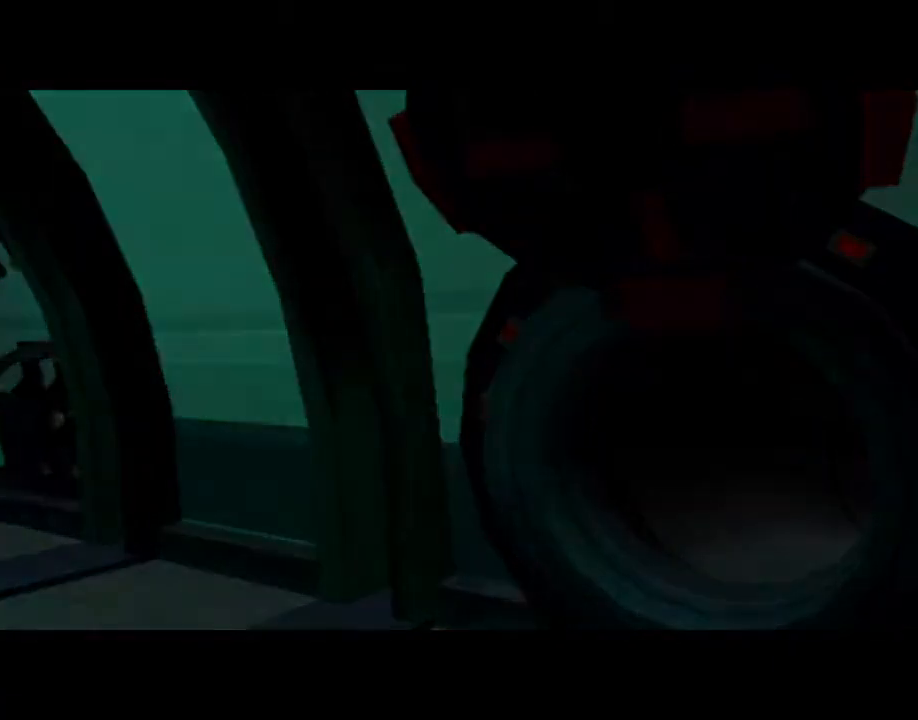
{"buttons": [], "left_stick": "up", "right_stick": "center", "events": []}
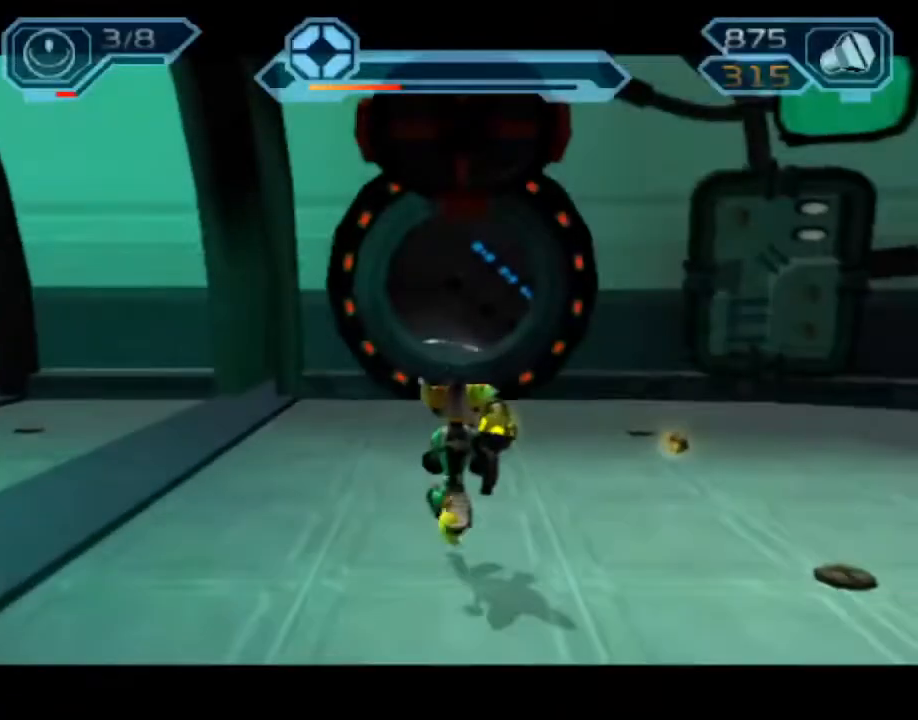
{"buttons": [], "left_stick": "up", "right_stick": "center", "events": [[50, "CROSS", "down"], [117, "CROSS", "up"]]}
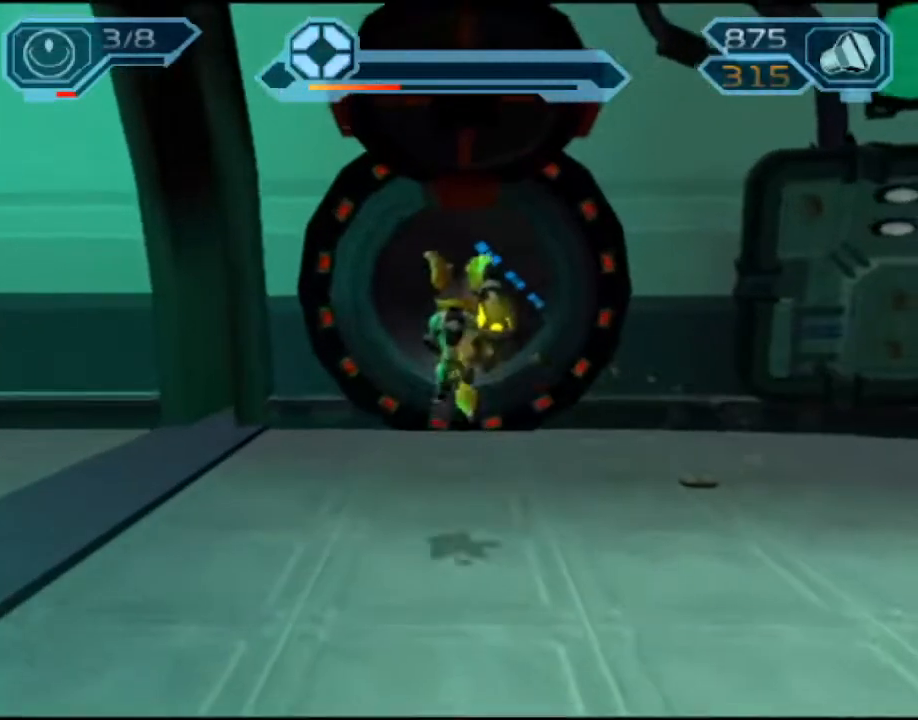
{"buttons": ["CROSS", "R1"], "left_stick": "up", "right_stick": "center", "events": [[483, "CROSS", "down"], [500, "R1", "down"]]}
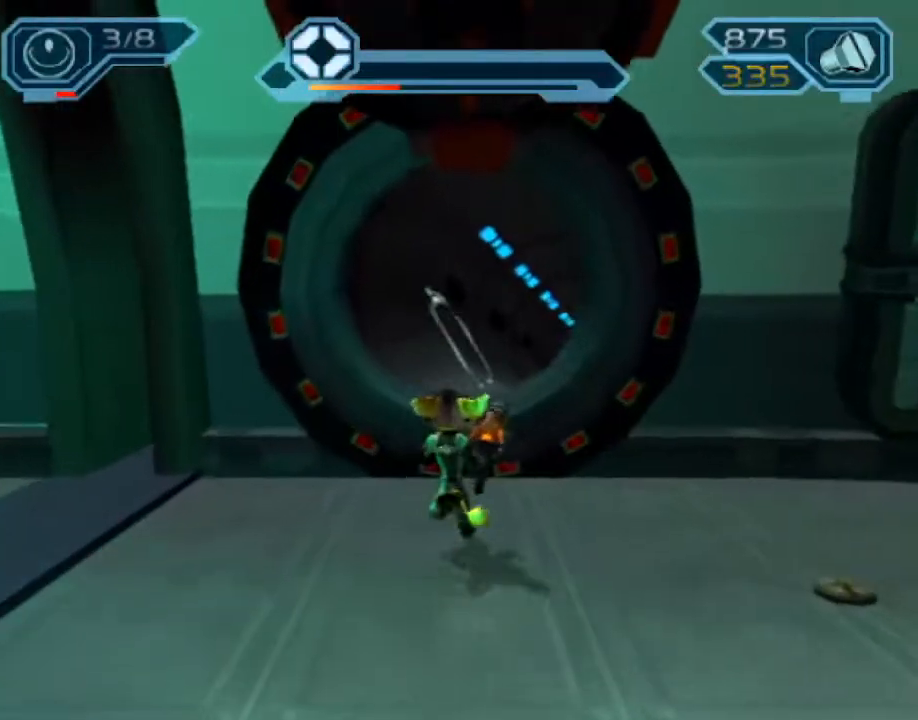
{"buttons": [], "left_stick": "up", "right_stick": "center", "events": [[50, "left_stick", "right"], [150, "left_stick", "up-right"], [367, "left_stick", "up"], [400, "CROSS", "up"], [400, "R1", "up"]]}
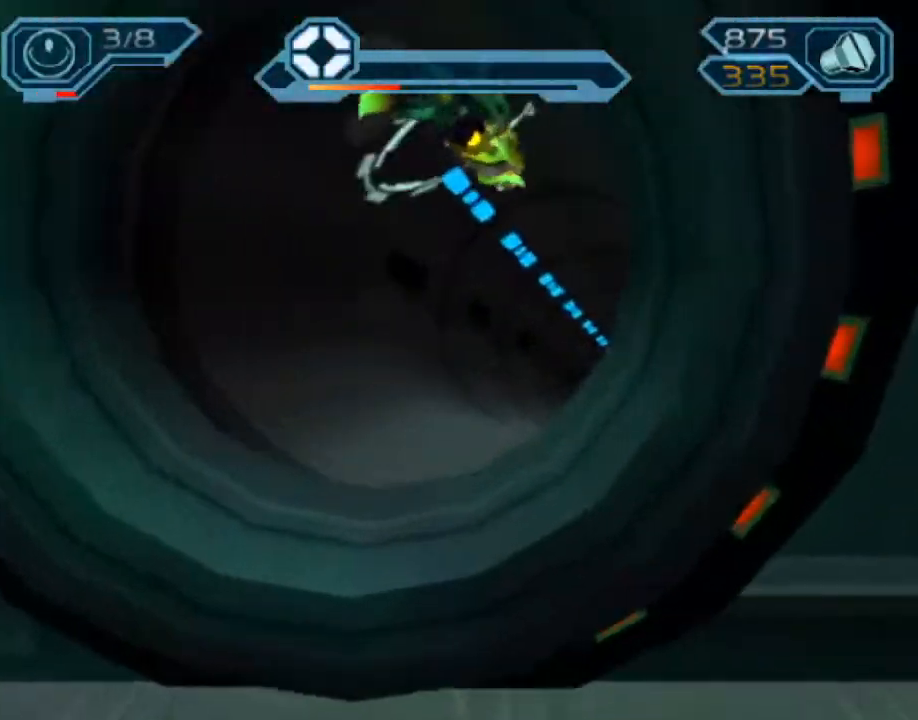
{"buttons": [], "left_stick": "center", "right_stick": "center", "events": [[83, "right_stick", "left"], [217, "right_stick", "center"], [417, "left_stick", "center"]]}
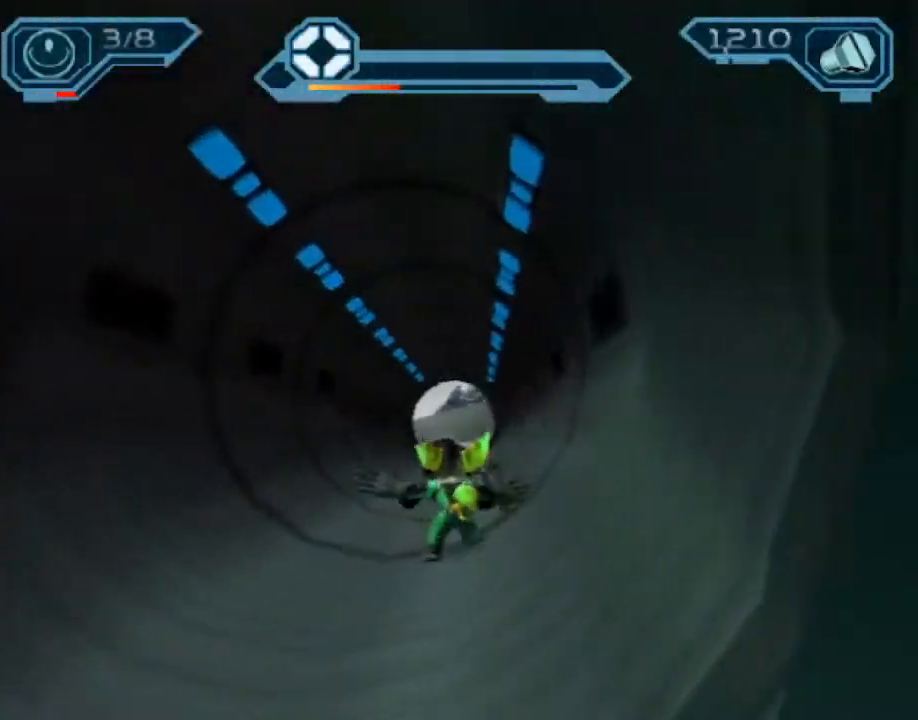
{"buttons": [], "left_stick": "center", "right_stick": "center", "events": []}
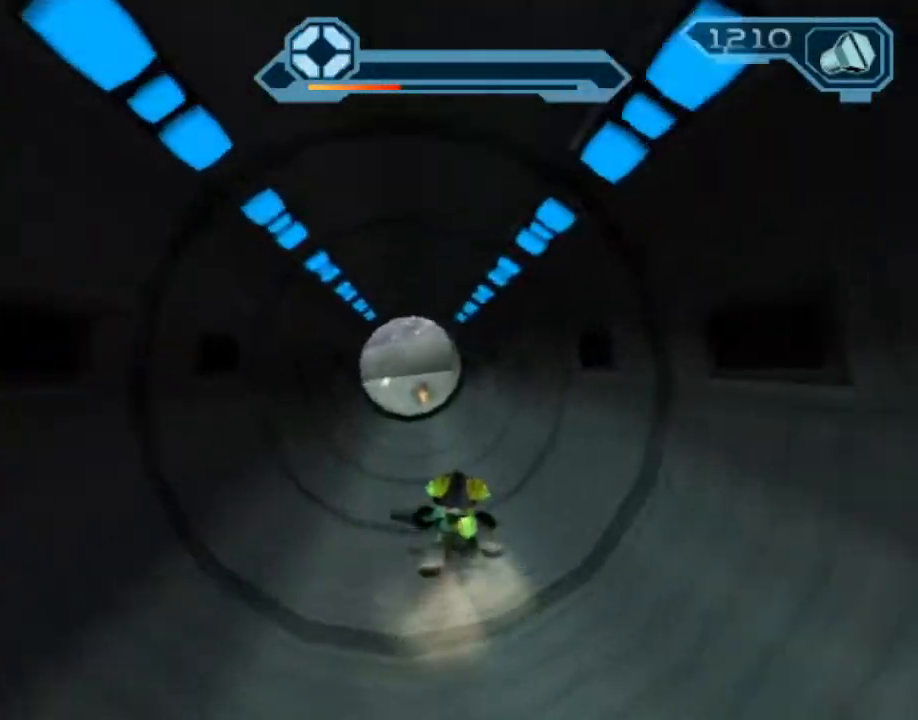
{"buttons": [], "left_stick": "center", "right_stick": "center", "events": []}
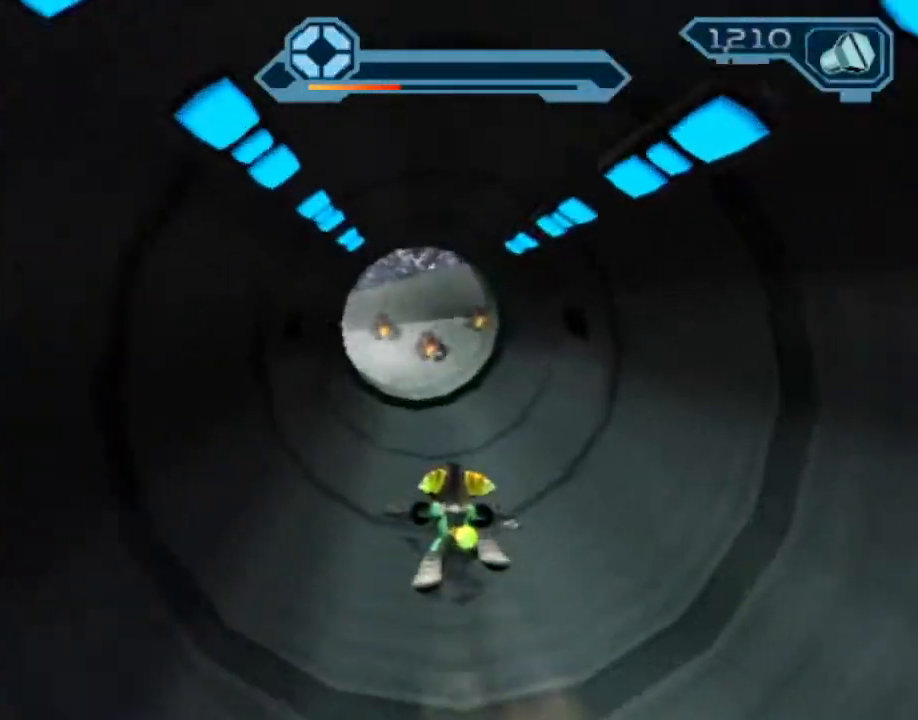
{"buttons": [], "left_stick": "center", "right_stick": "center", "events": []}
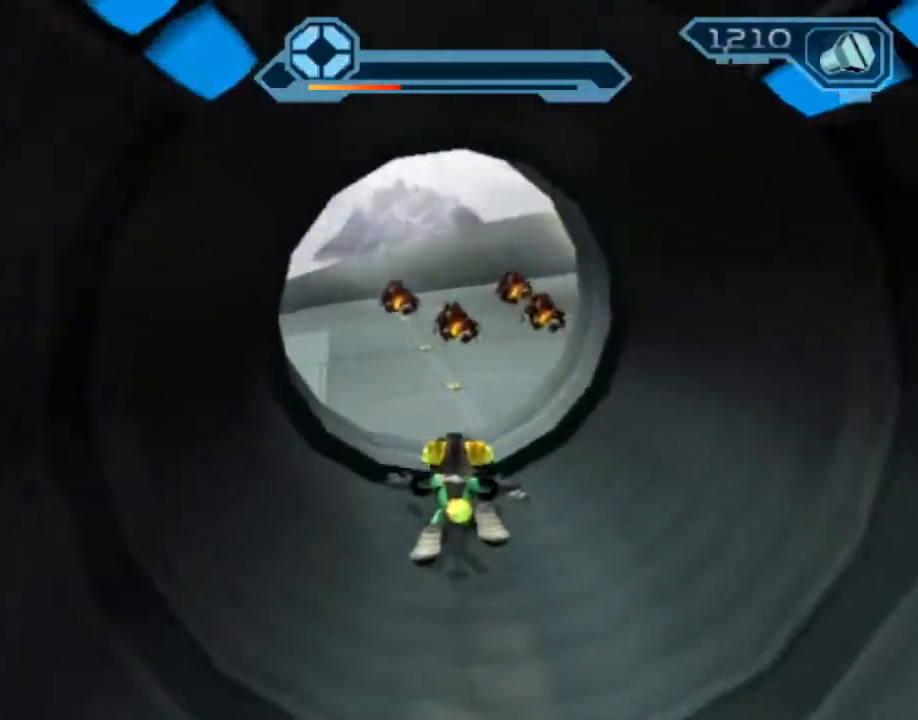
{"buttons": ["R2"], "left_stick": "up-right", "right_stick": "center", "events": [[183, "R2", "down"], [233, "right_stick", "left"], [267, "left_stick", "right"], [383, "left_stick", "up-right"], [417, "right_stick", "center"]]}
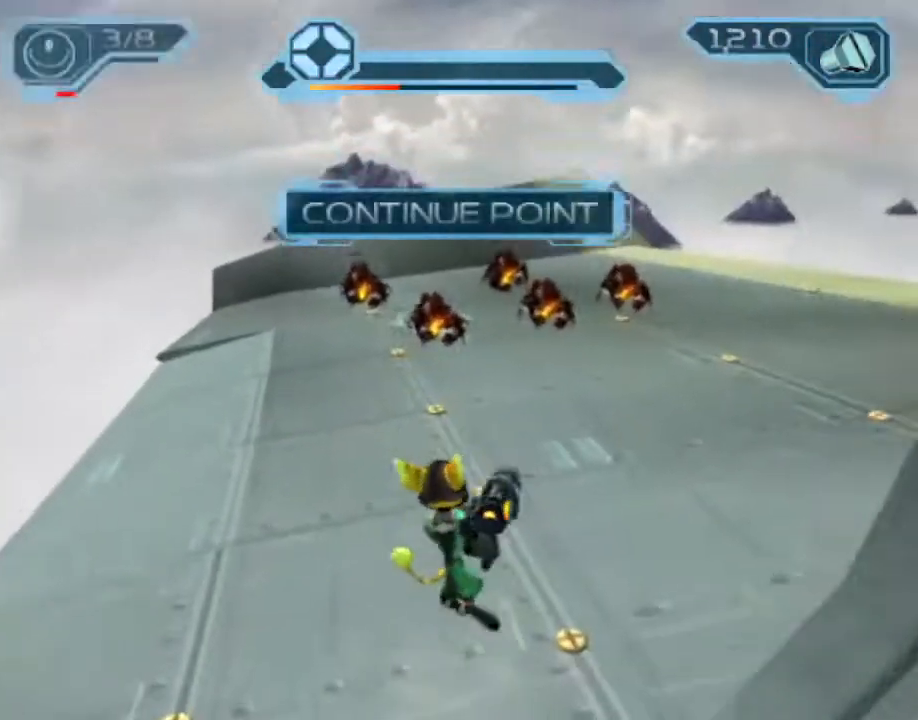
{"buttons": [], "left_stick": "right", "right_stick": "left"}
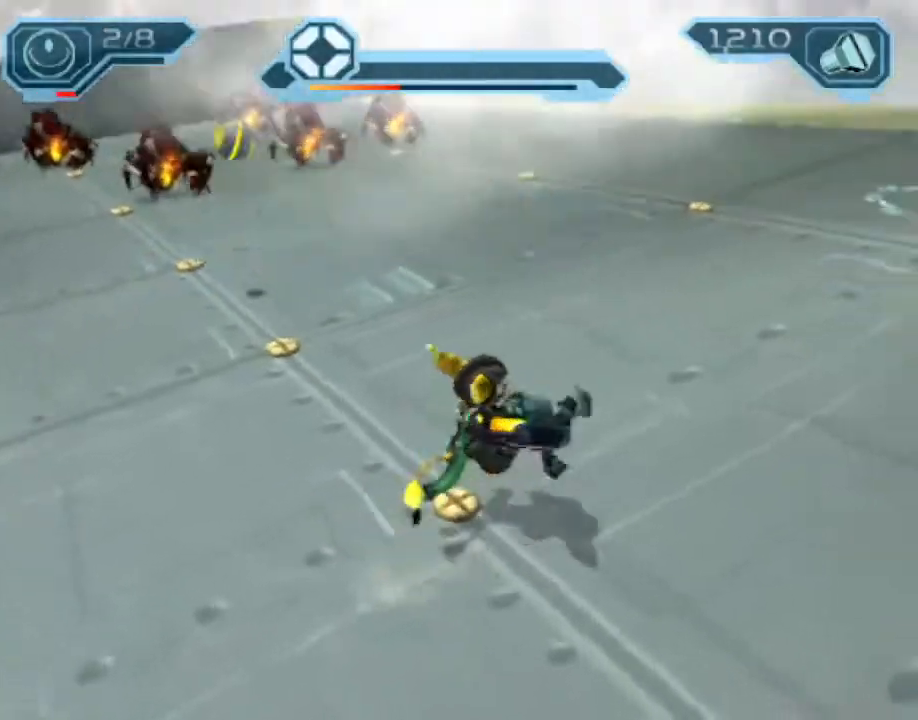
{"buttons": [], "left_stick": "up-right", "right_stick": "center", "events": [[117, "right_stick", "up-left"], [133, "CROSS", "down"], [217, "CROSS", "up"], [233, "left_stick", "up-right"], [250, "right_stick", "center"]]}
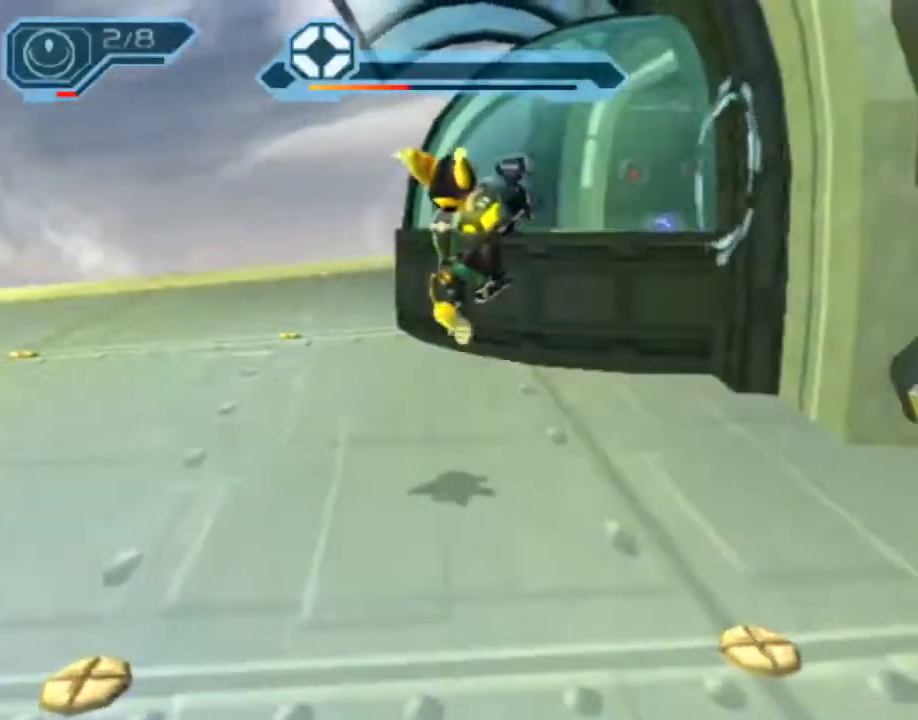
{"buttons": ["CROSS", "R1"], "left_stick": "up-right", "right_stick": "center", "events": [[150, "left_stick", "up"], [383, "CROSS", "down"], [400, "R1", "down"], [433, "left_stick", "up-right"]]}
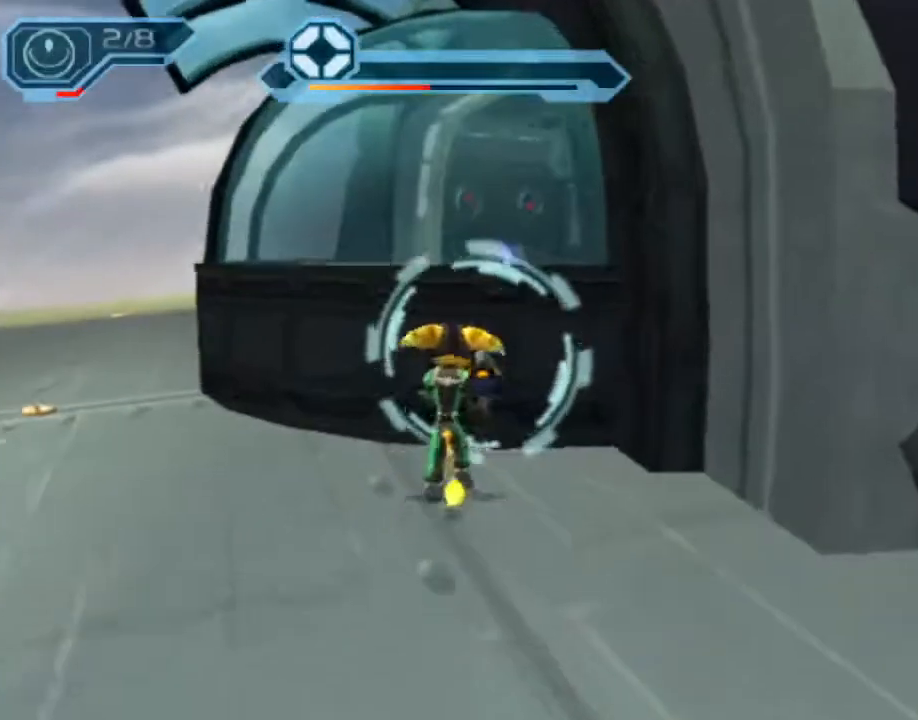
{"buttons": ["START"], "left_stick": "center", "right_stick": "center"}
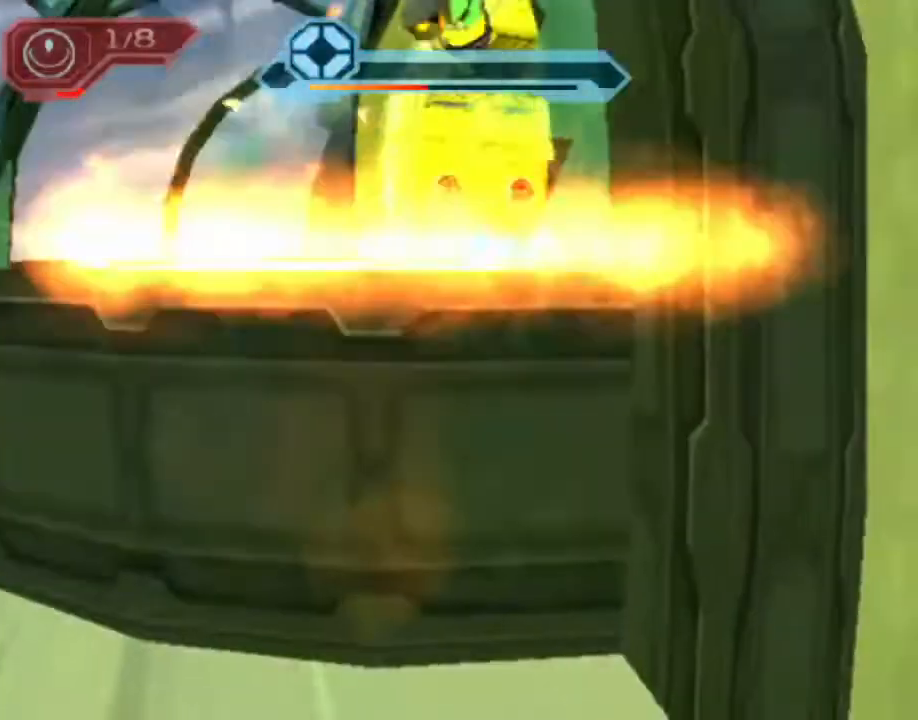
{"buttons": [], "left_stick": "up", "right_stick": "center", "events": [[83, "START", "up"], [150, "START", "down"], [200, "START", "up"], [283, "START", "down"], [333, "START", "up"], [417, "START", "down"], [450, "START", "up"], [467, "left_stick", "up"]]}
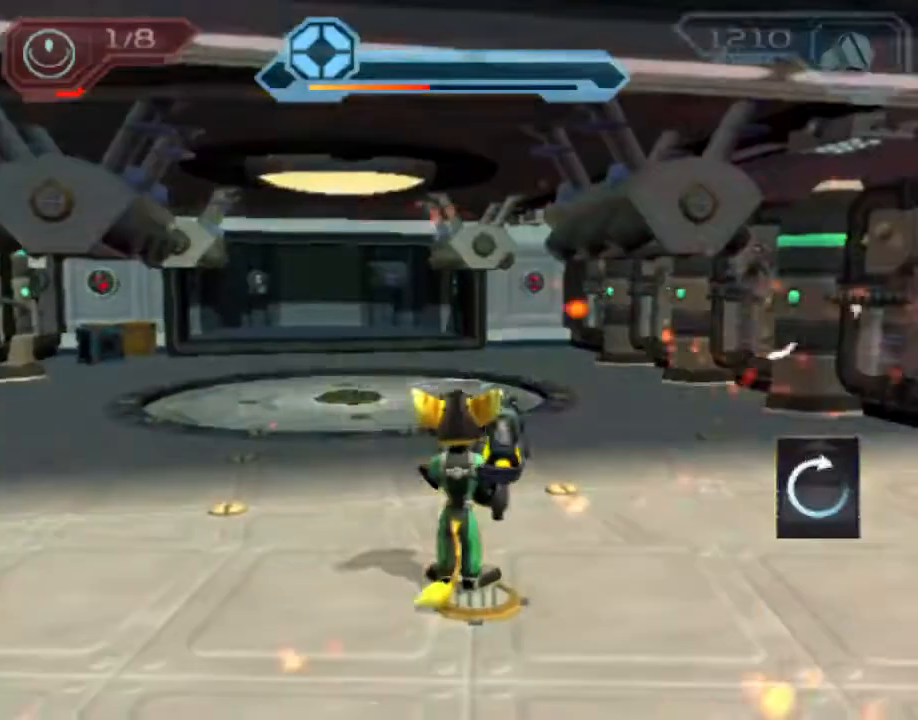
{"buttons": [], "left_stick": "up", "right_stick": "center", "events": []}
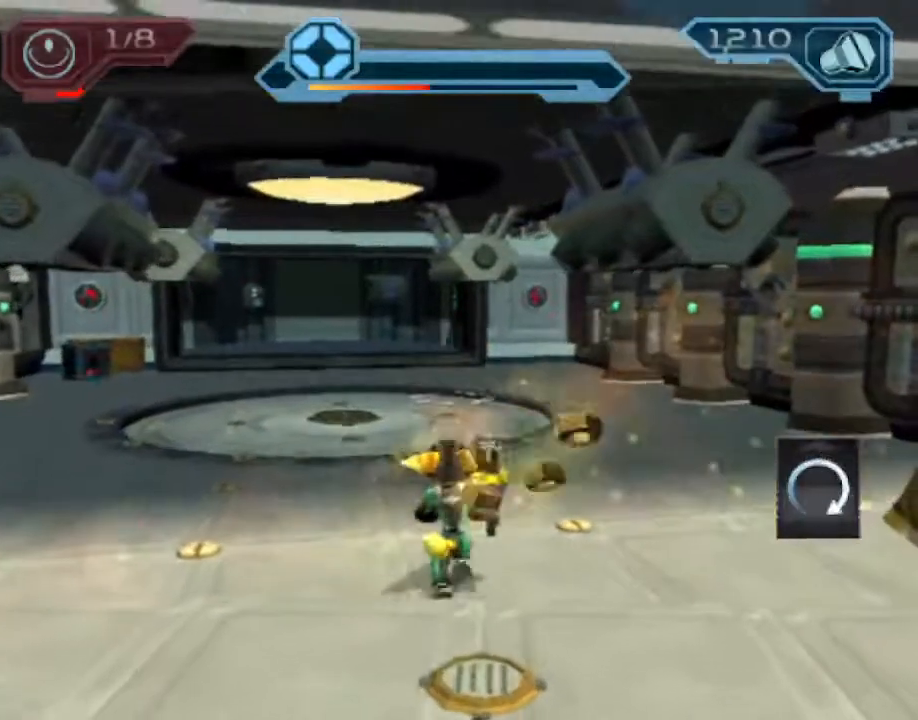
{"buttons": ["CROSS", "R1"], "left_stick": "up-left", "right_stick": "center", "events": [[67, "CROSS", "down"], [83, "R1", "down"], [117, "left_stick", "up-left"]]}
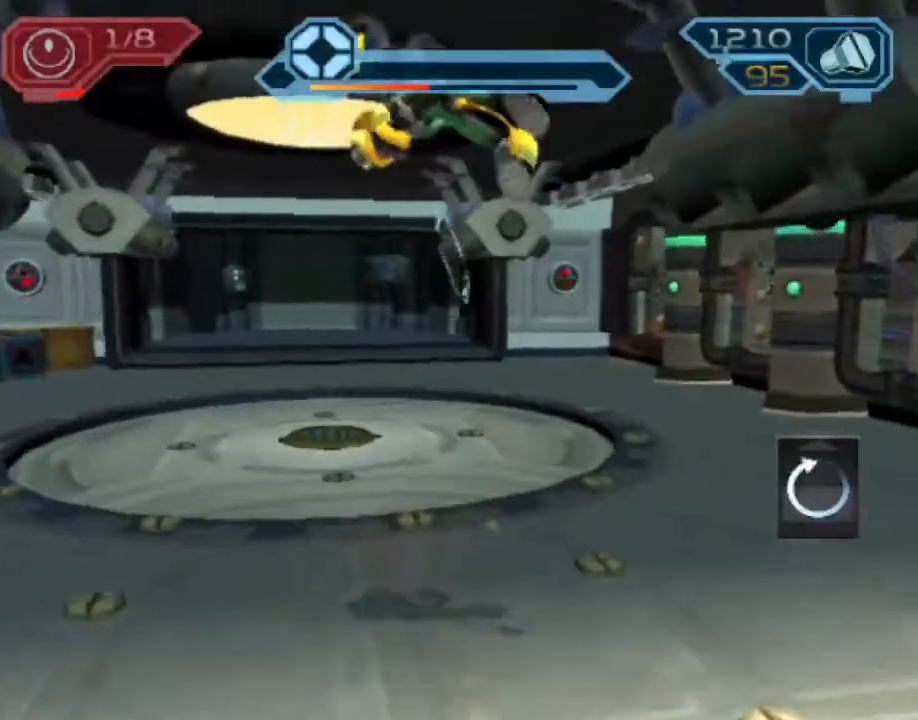
{"buttons": [], "left_stick": "up-left", "right_stick": "center", "events": [[17, "R1", "up"], [33, "CROSS", "up"]]}
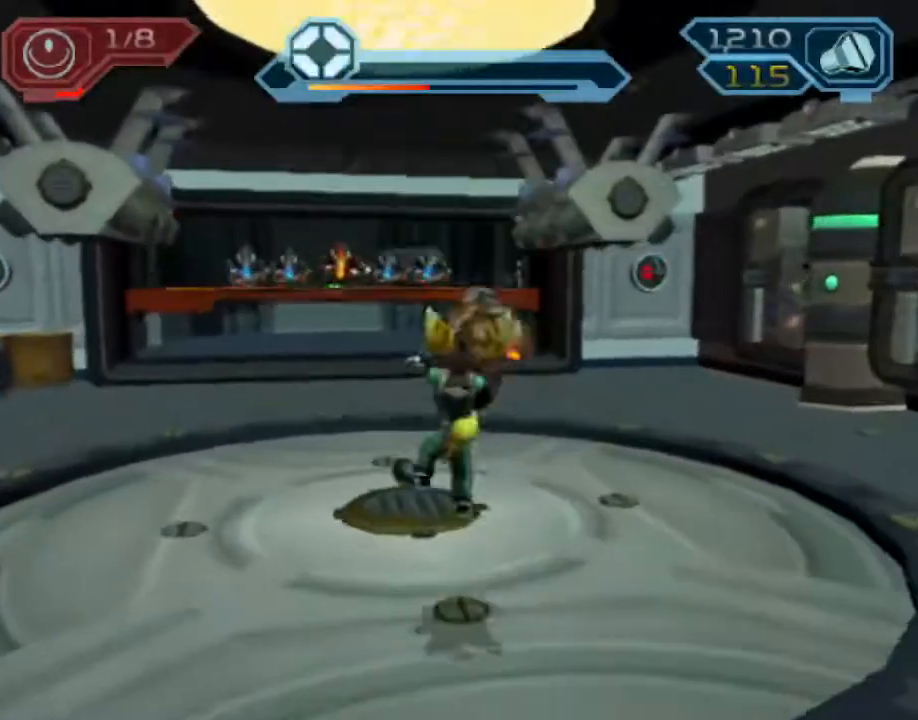
{"buttons": [], "left_stick": "up-left", "right_stick": "center", "events": [[33, "CROSS", "down"], [50, "R1", "down"], [400, "R1", "up"], [417, "CROSS", "up"], [433, "CIRCLE", "down"], [483, "CIRCLE", "up"]]}
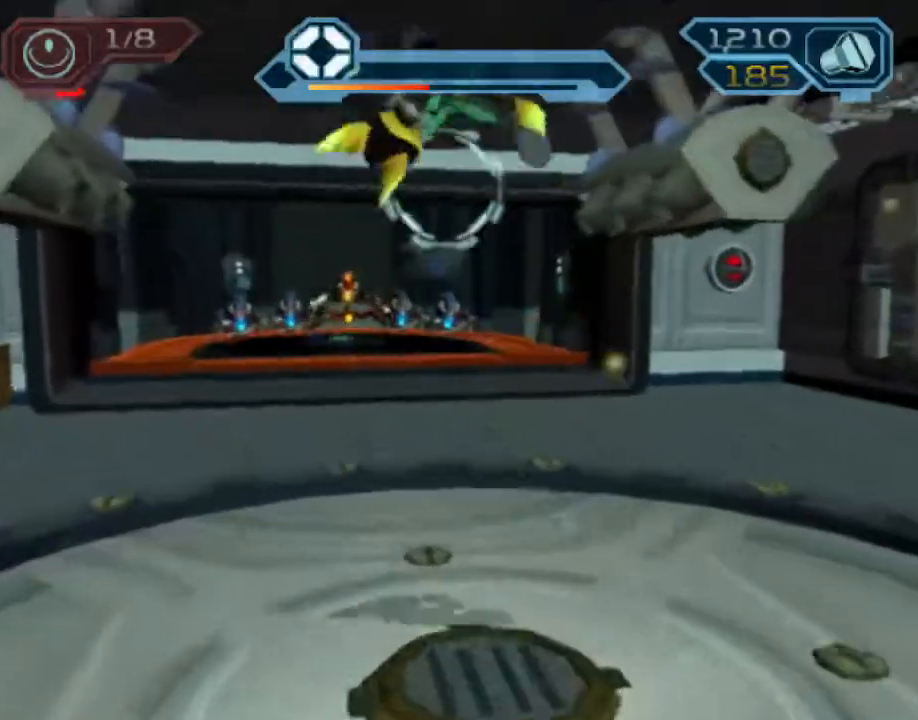
{"buttons": [], "left_stick": "up-left", "right_stick": "right"}
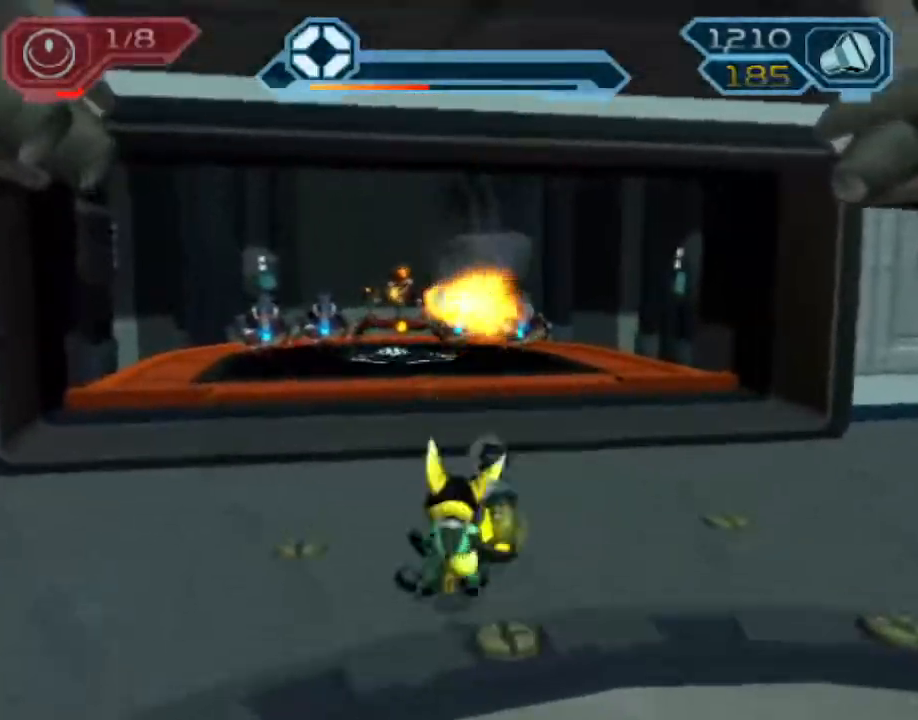
{"buttons": [], "left_stick": "up", "right_stick": "center", "events": [[67, "right_stick", "center"], [150, "left_stick", "up"], [317, "CIRCLE", "down"], [433, "CIRCLE", "up"]]}
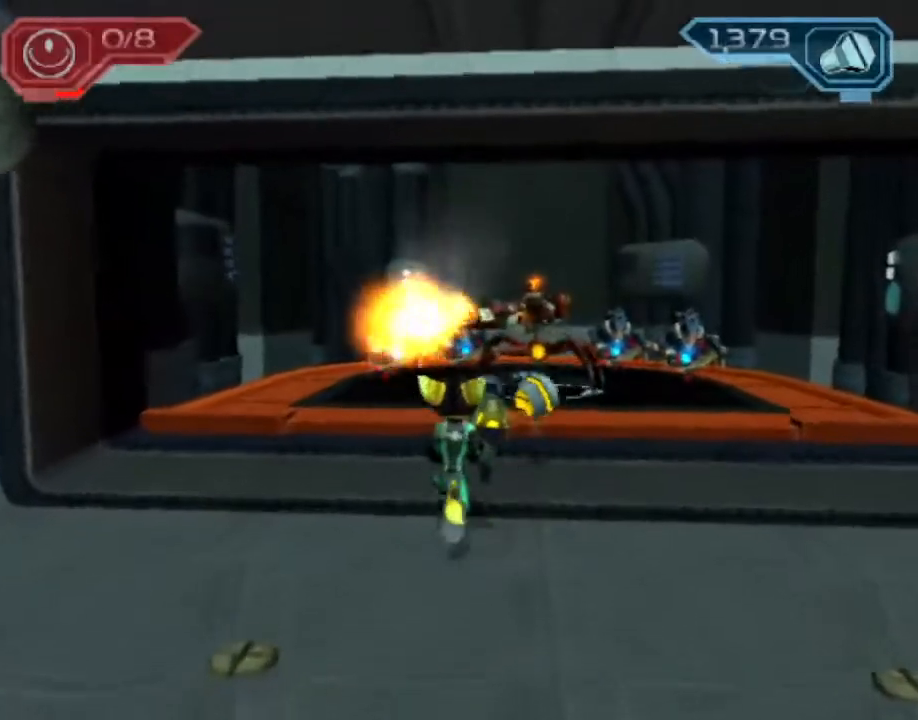
{"buttons": ["TRIANGLE"], "left_stick": "up", "right_stick": "center", "events": [[67, "CROSS", "down"], [83, "R1", "down"], [117, "left_stick", "up-right"], [233, "left_stick", "up"], [250, "CROSS", "up"], [267, "R1", "up"], [367, "TRIANGLE", "down"], [433, "TRIANGLE", "up"], [467, "TRIANGLE", "down"]]}